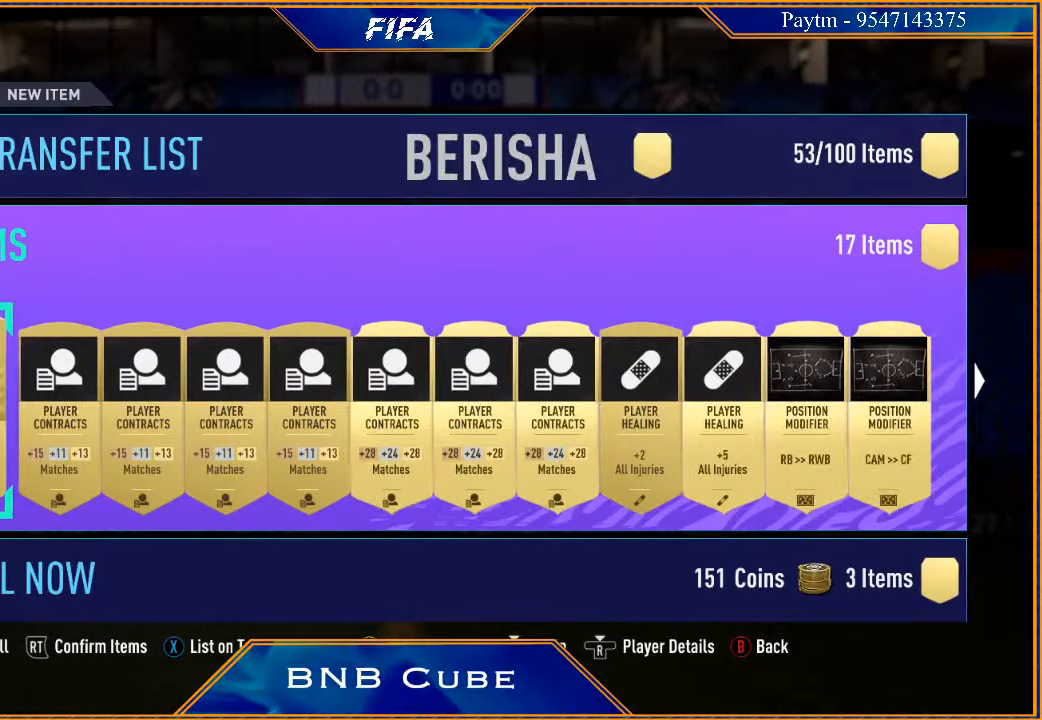
Gameplay with a controller (Xbox layout); each line is a JSON object with the inputs held at the frame after it. "events" lists button and stick changes between this image and that frame as [ms after this image, input, new state], when the widget could be followed in between.
{"buttons": [], "left_stick": "center", "right_stick": "center", "events": [[167, "right_stick", "up"], [367, "right_stick", "center"]]}
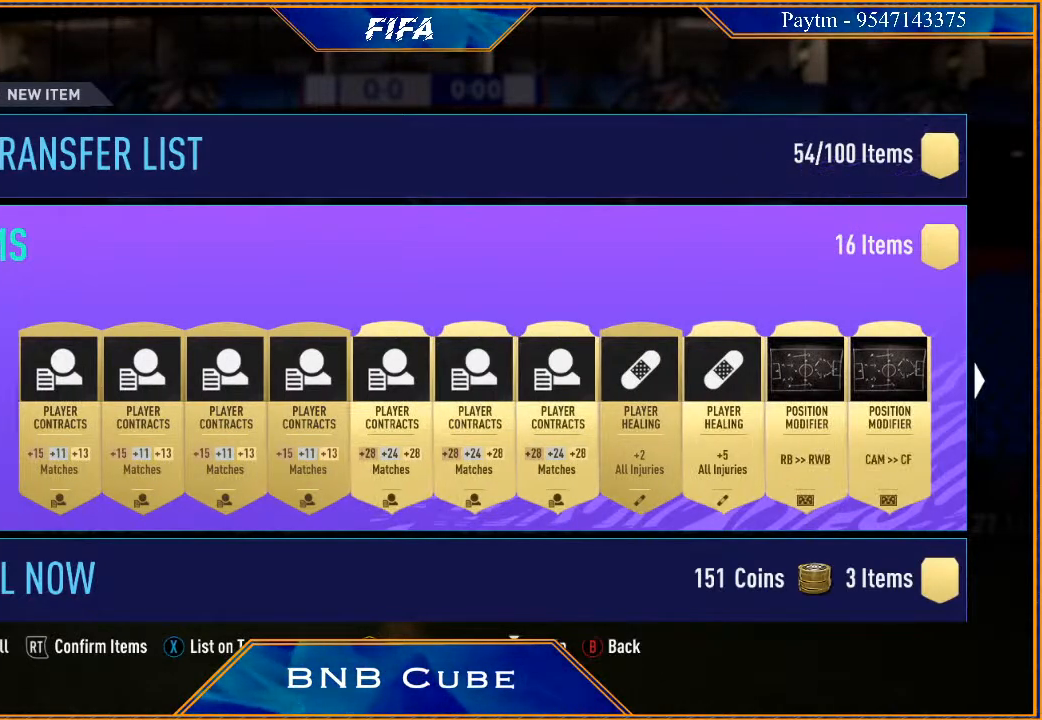
{"buttons": [], "left_stick": "center", "right_stick": "center", "events": [[267, "left_stick", "up"], [400, "left_stick", "center"]]}
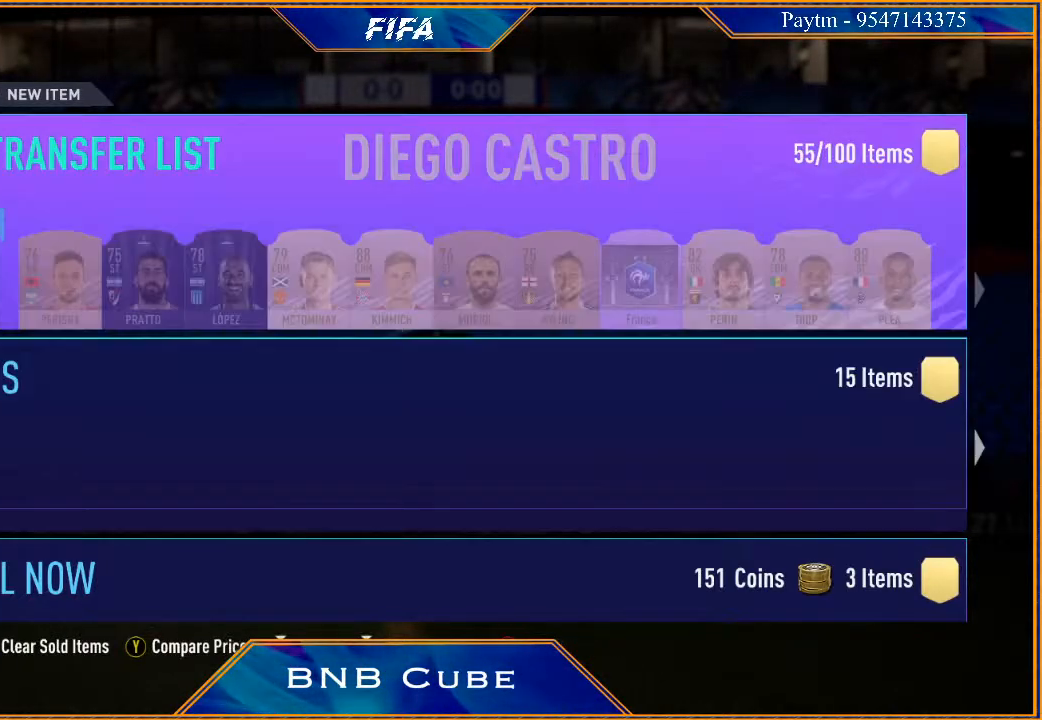
{"buttons": [], "left_stick": "right", "right_stick": "center", "events": [[267, "left_stick", "right"], [367, "left_stick", "center"], [433, "left_stick", "right"]]}
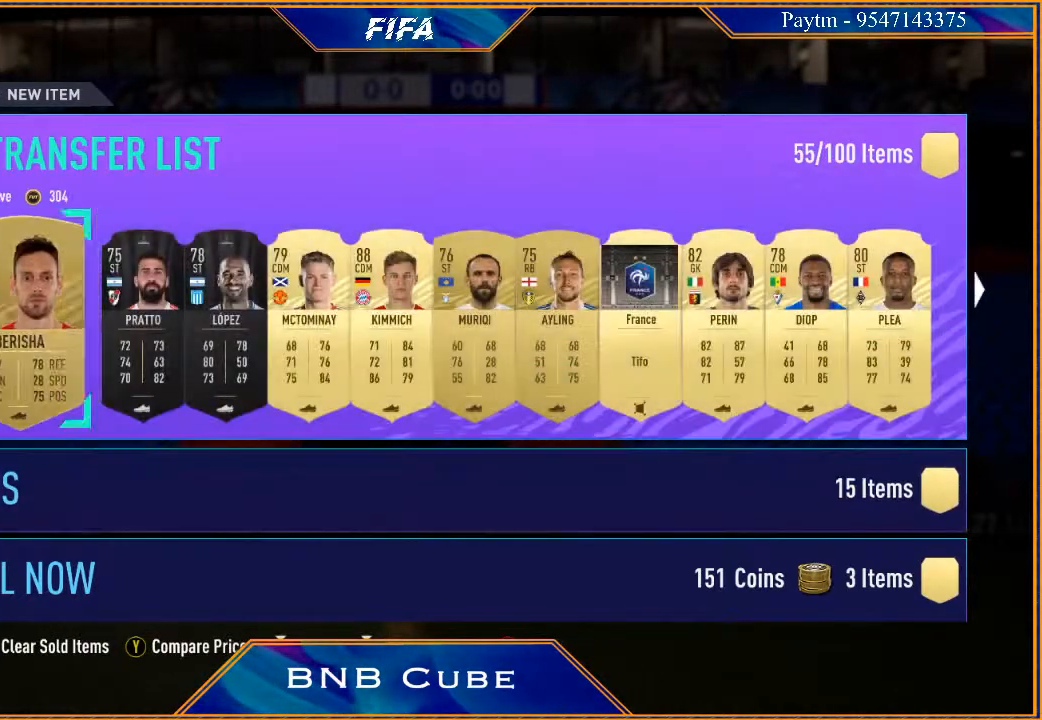
{"buttons": [], "left_stick": "right", "right_stick": "center", "events": [[33, "left_stick", "center"], [100, "left_stick", "right"], [200, "left_stick", "center"], [300, "left_stick", "right"], [400, "left_stick", "center"], [467, "left_stick", "right"]]}
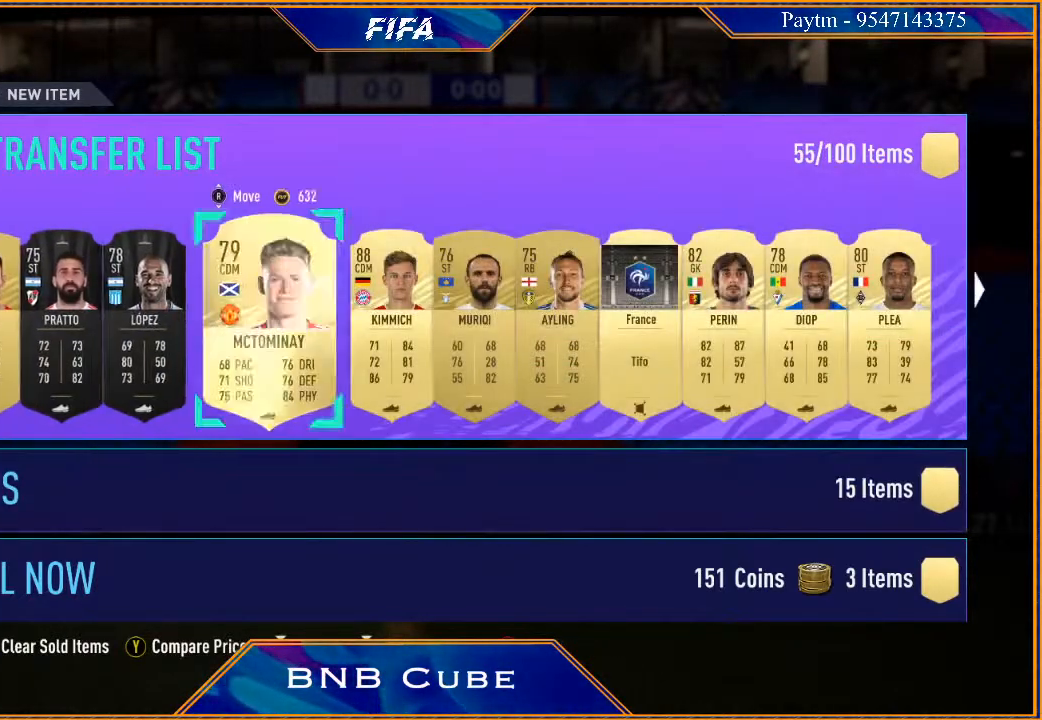
{"buttons": ["X"], "left_stick": "center", "right_stick": "center", "events": [[67, "left_stick", "center"], [433, "X", "down"]]}
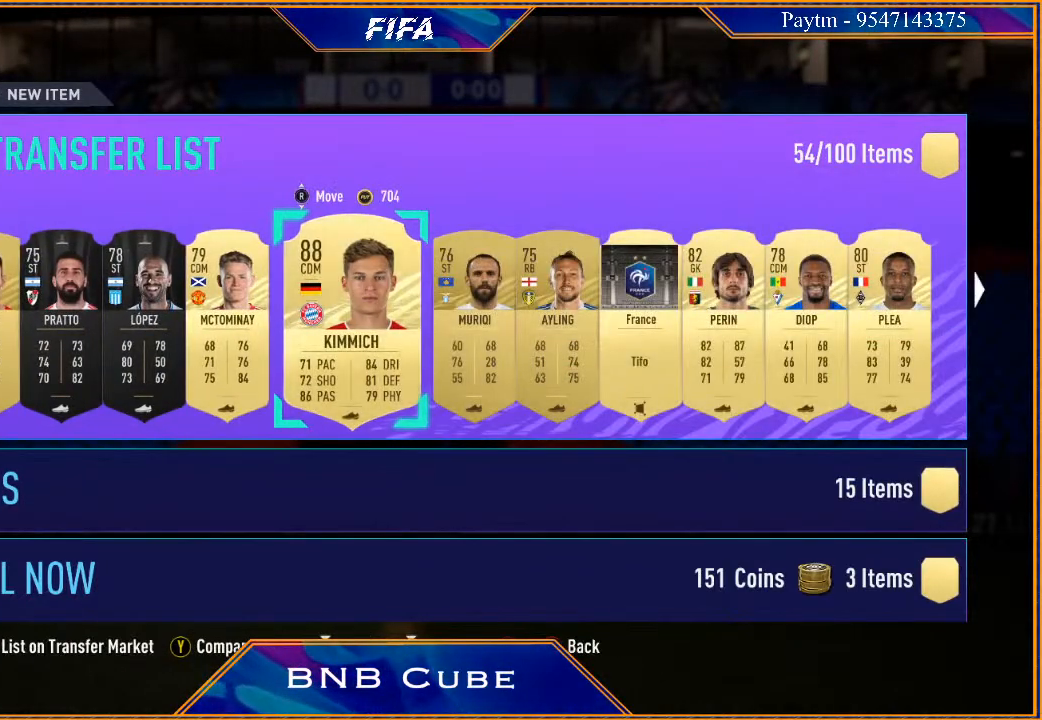
{"buttons": [], "left_stick": "center", "right_stick": "center", "events": [[33, "X", "up"]]}
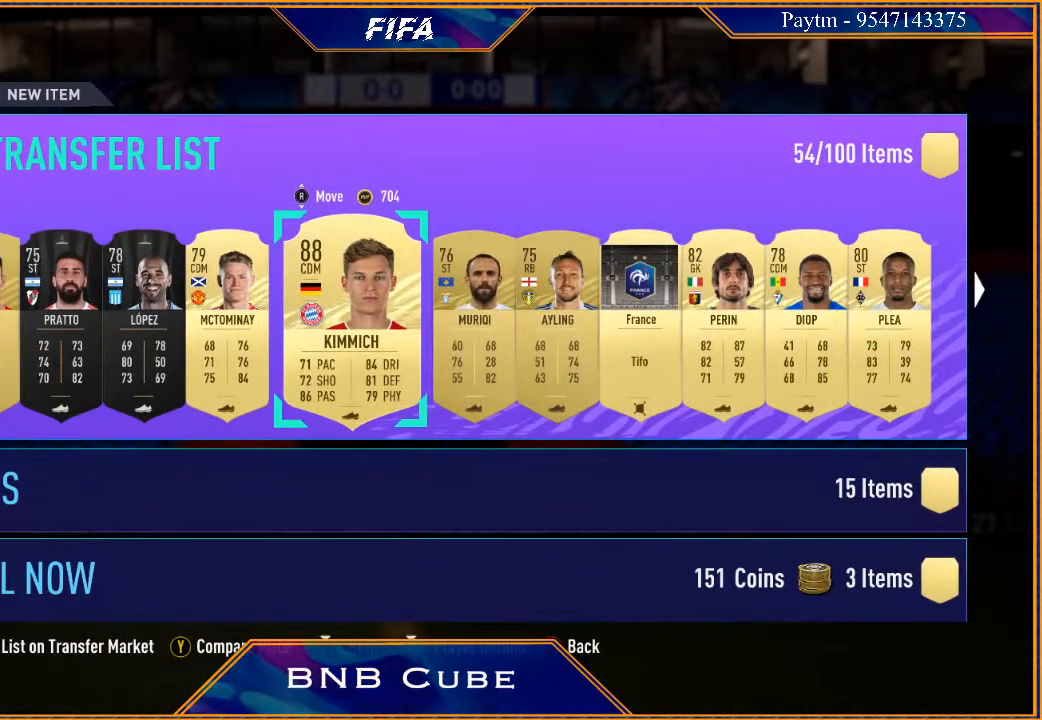
{"buttons": [], "left_stick": "center", "right_stick": "center", "events": []}
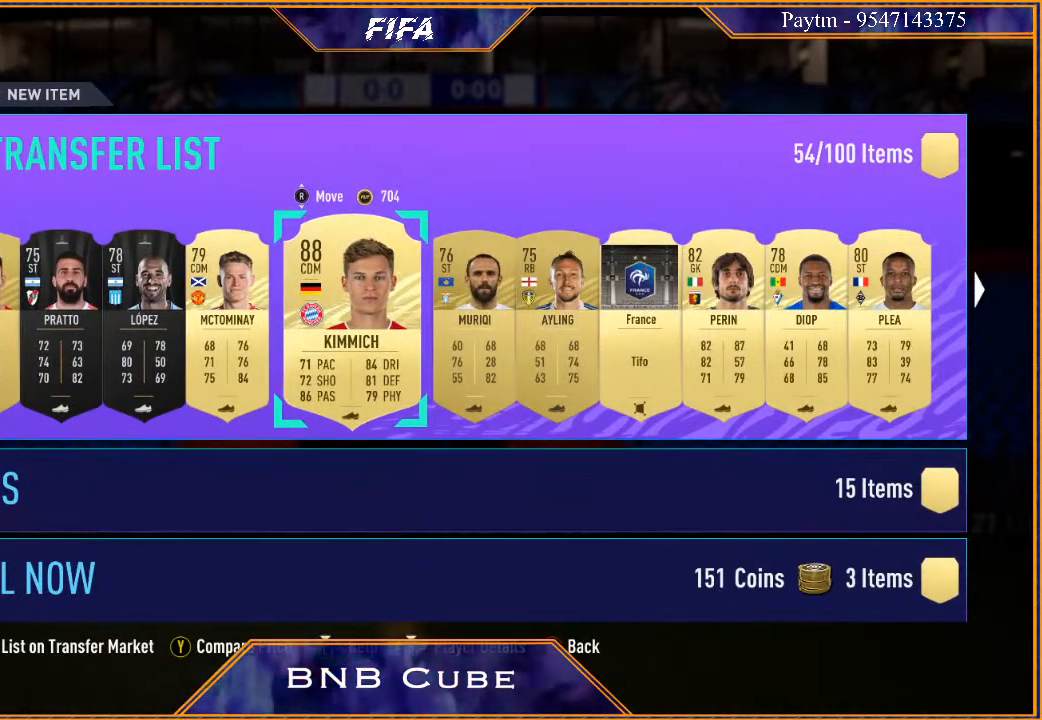
{"buttons": [], "left_stick": "center", "right_stick": "center", "events": []}
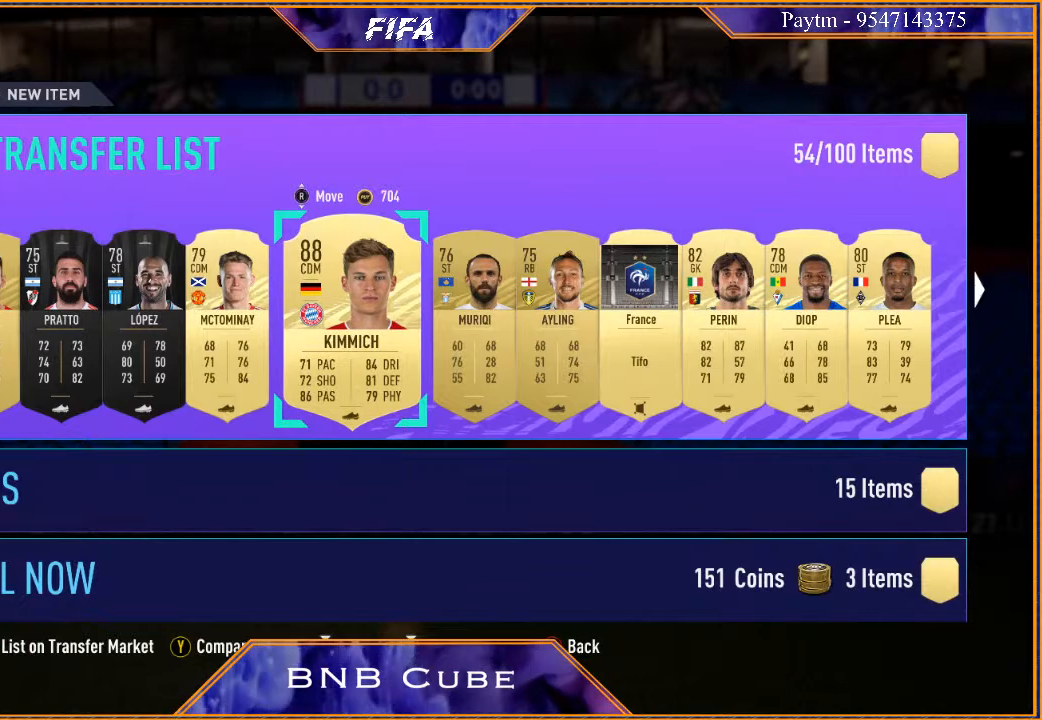
{"buttons": [], "left_stick": "center", "right_stick": "center", "events": []}
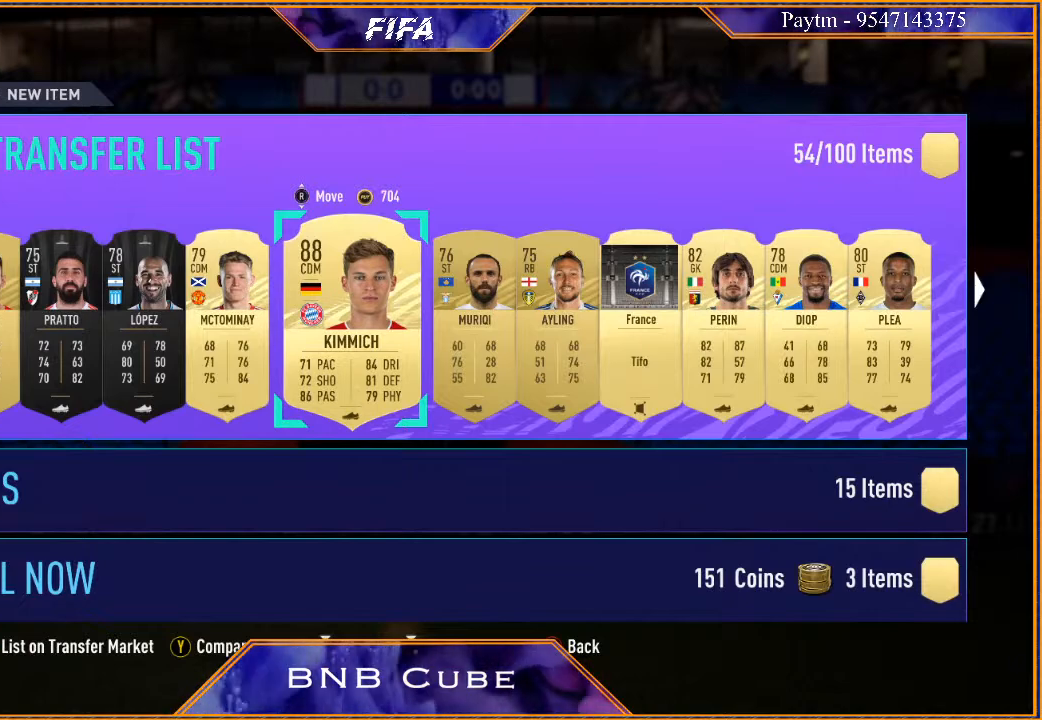
{"buttons": [], "left_stick": "center", "right_stick": "center", "events": []}
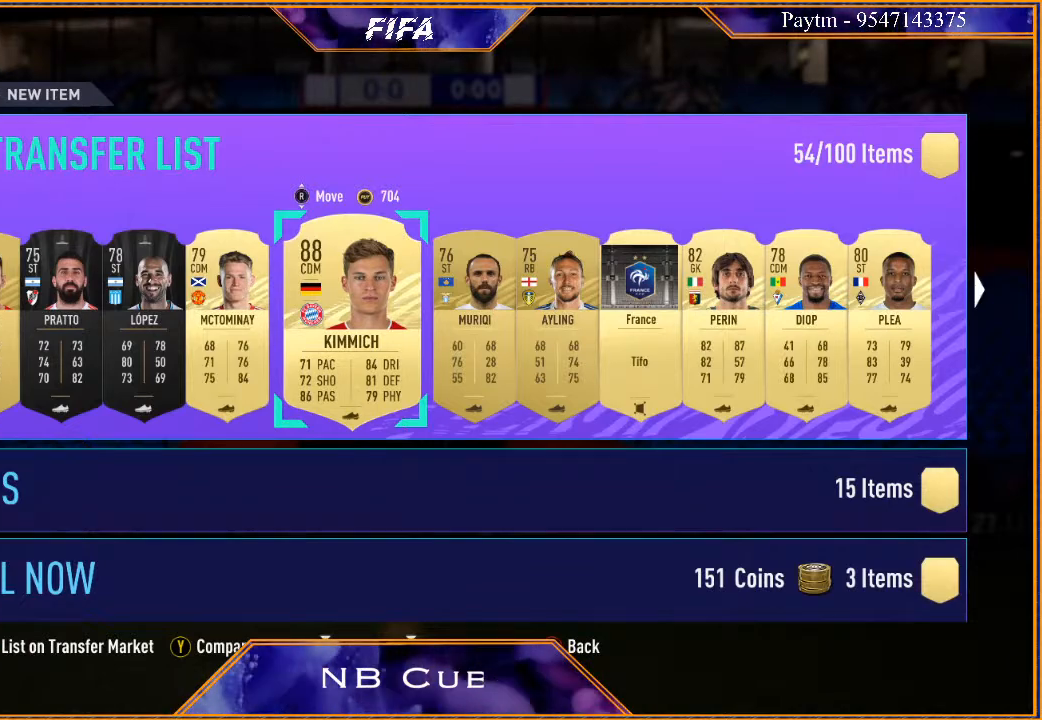
{"buttons": [], "left_stick": "center", "right_stick": "center", "events": []}
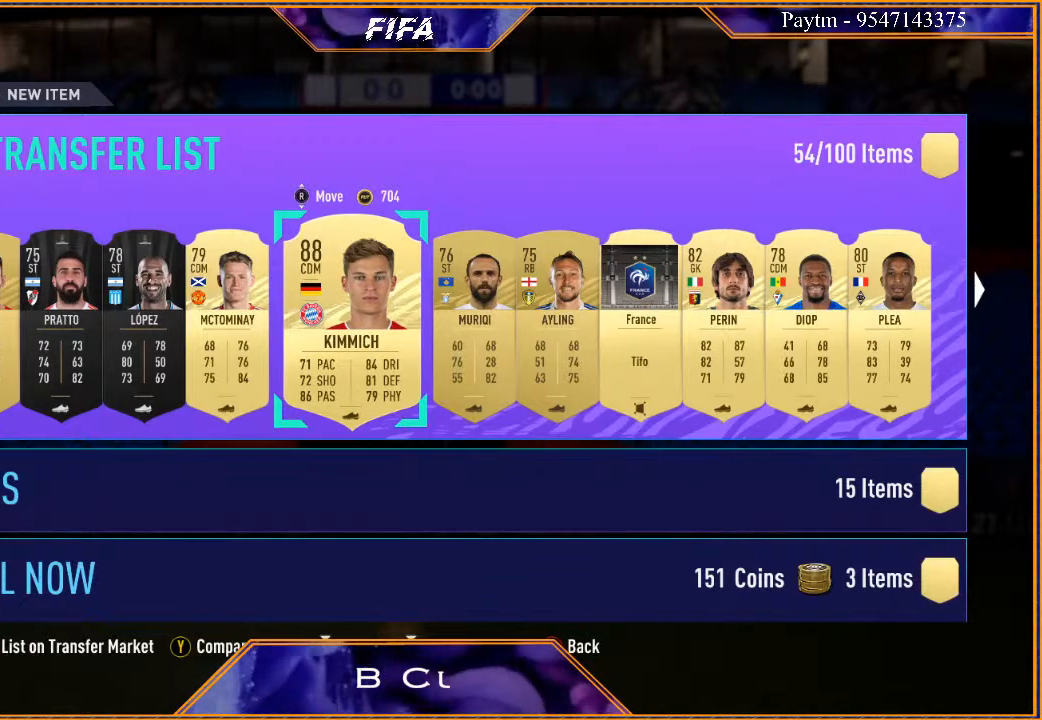
{"buttons": [], "left_stick": "center", "right_stick": "center", "events": [[67, "Y", "down"], [200, "Y", "up"]]}
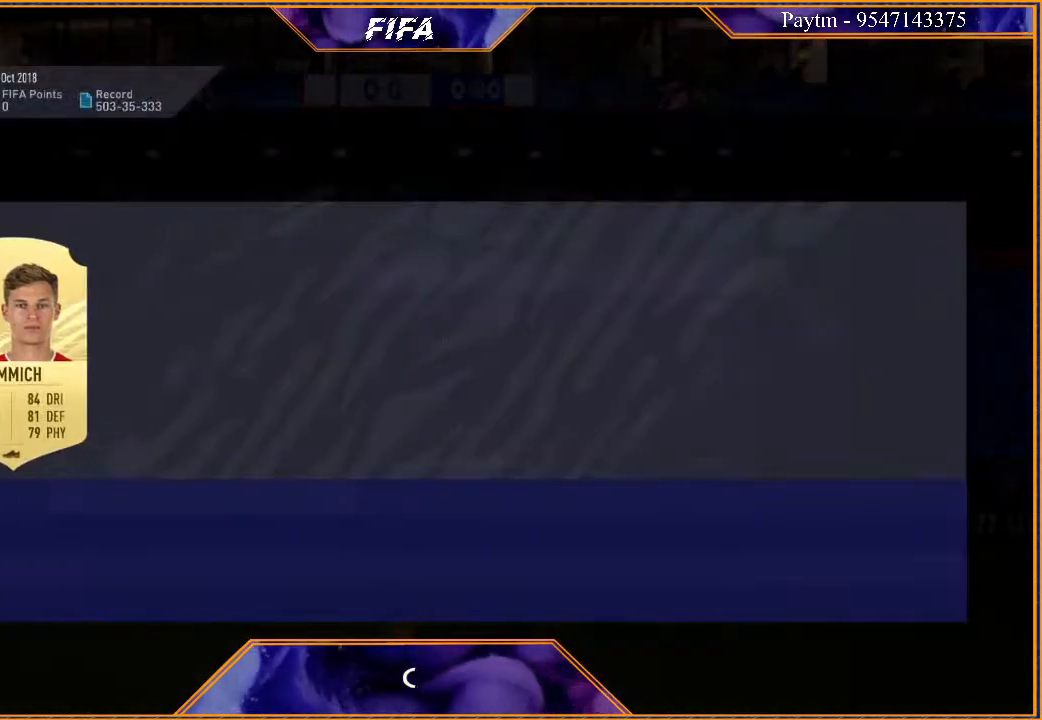
{"buttons": [], "left_stick": "center", "right_stick": "center", "events": []}
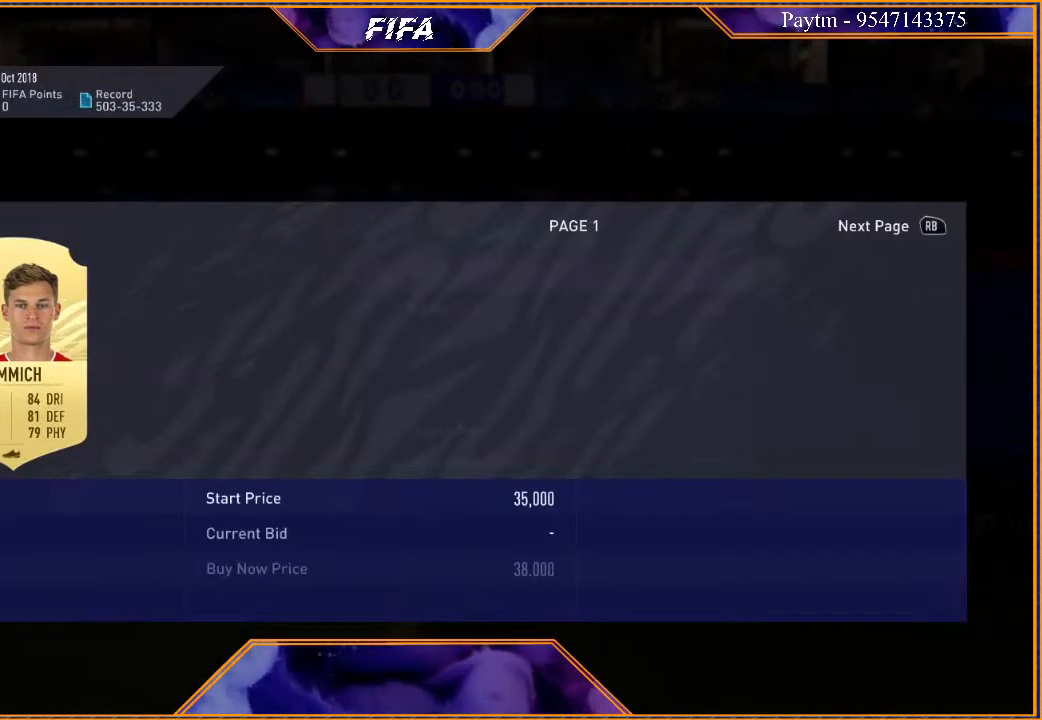
{"buttons": [], "left_stick": "right", "right_stick": "center", "events": [[500, "left_stick", "right"]]}
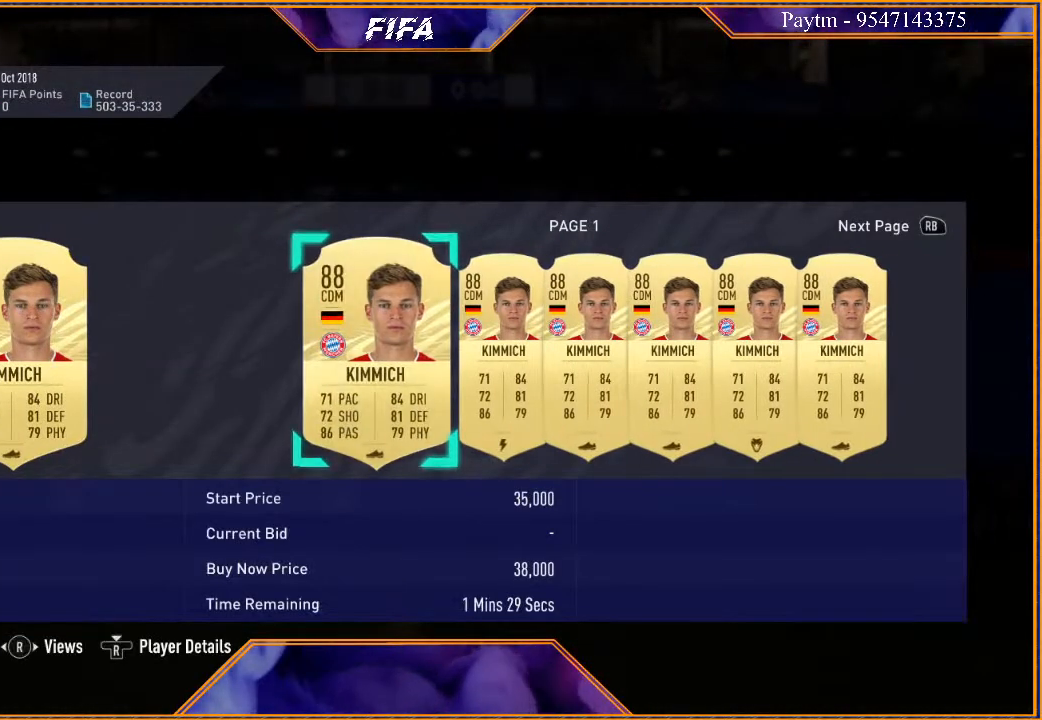
{"buttons": [], "left_stick": "right", "right_stick": "center", "events": [[133, "left_stick", "center"], [233, "left_stick", "right"], [367, "left_stick", "center"], [433, "left_stick", "right"]]}
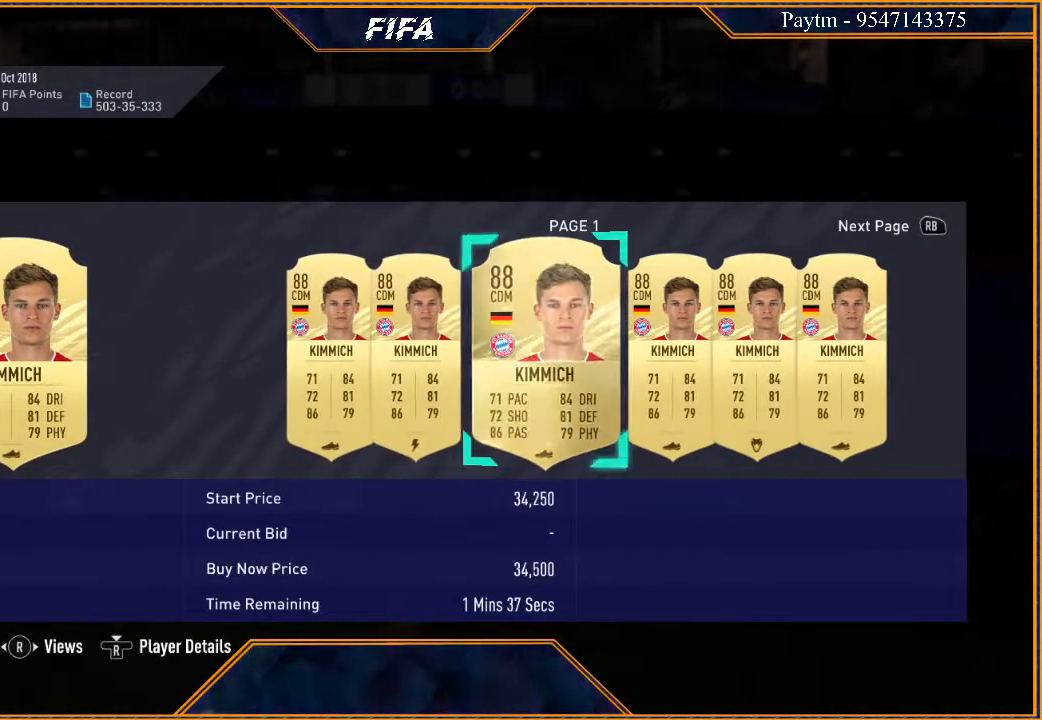
{"buttons": [], "left_stick": "down-right", "right_stick": "center", "events": [[67, "left_stick", "center"], [133, "left_stick", "down-right"], [233, "left_stick", "center"], [300, "left_stick", "down-right"], [400, "left_stick", "center"], [467, "left_stick", "down-right"]]}
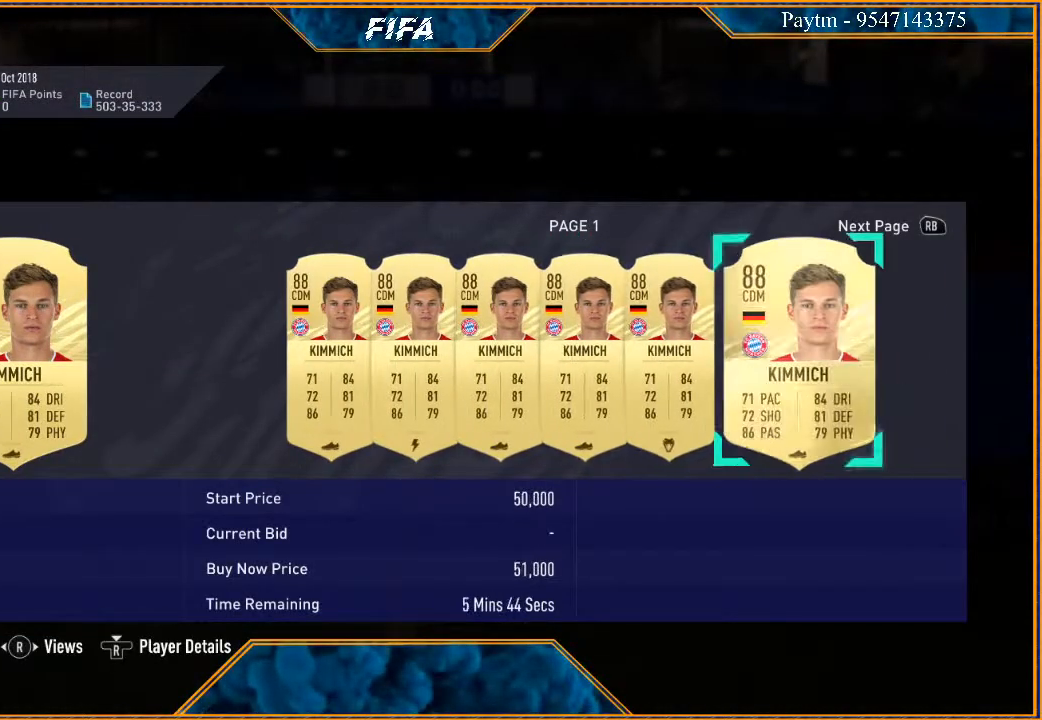
{"buttons": [], "left_stick": "down-right", "right_stick": "center", "events": []}
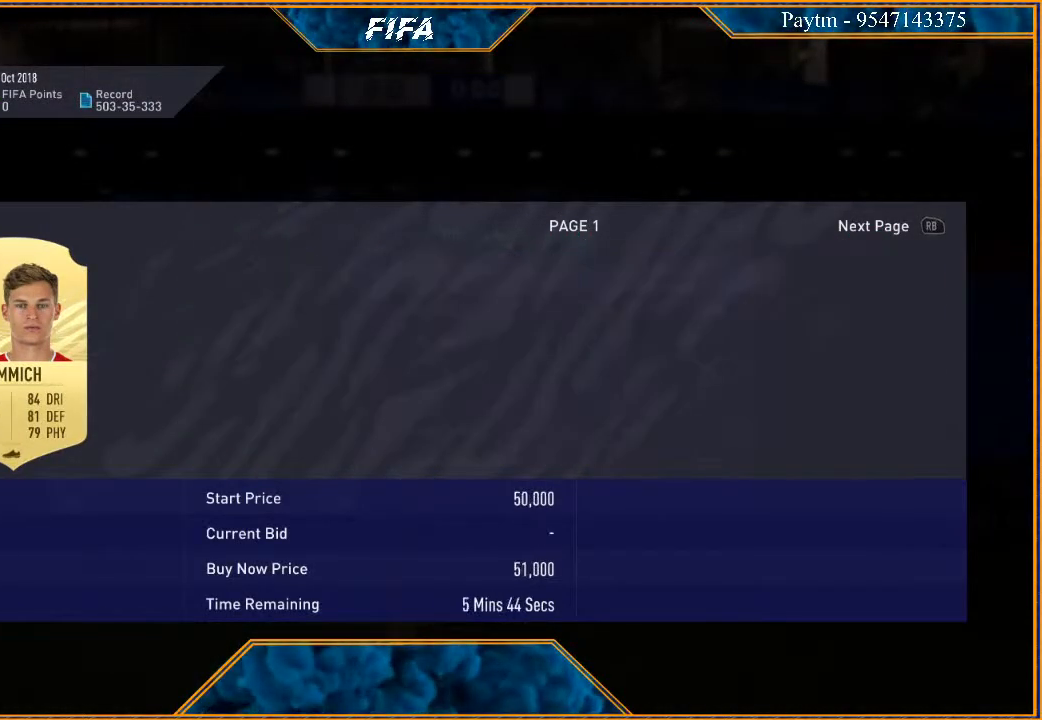
{"buttons": [], "left_stick": "down-right", "right_stick": "center", "events": []}
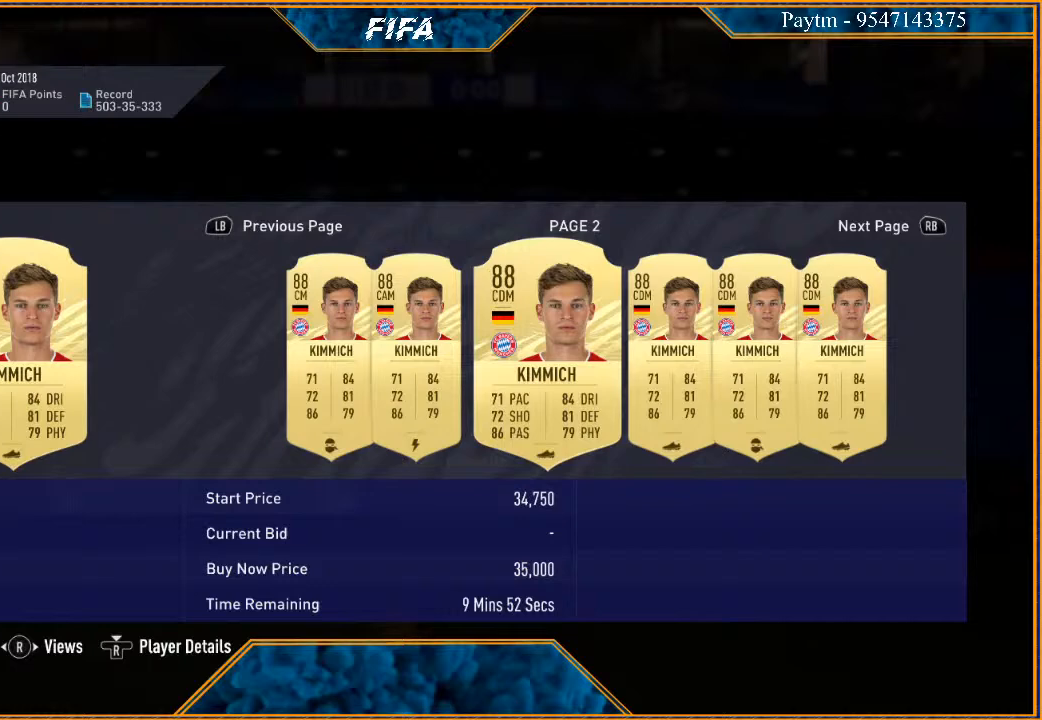
{"buttons": [], "left_stick": "down-right", "right_stick": "center", "events": []}
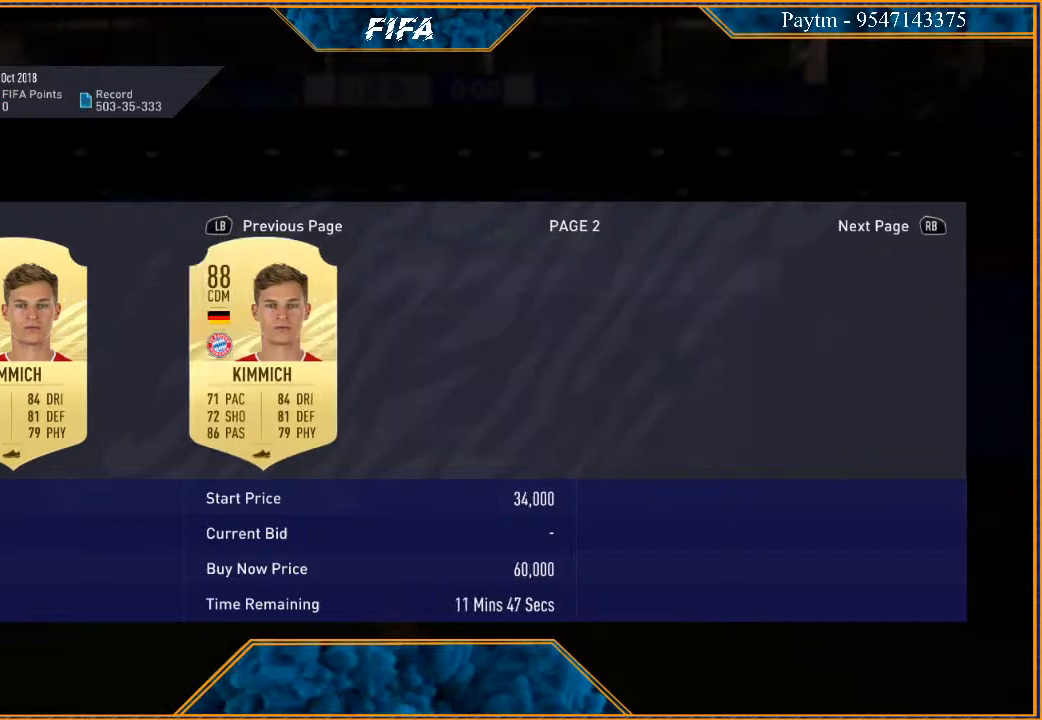
{"buttons": [], "left_stick": "down-right", "right_stick": "center", "events": []}
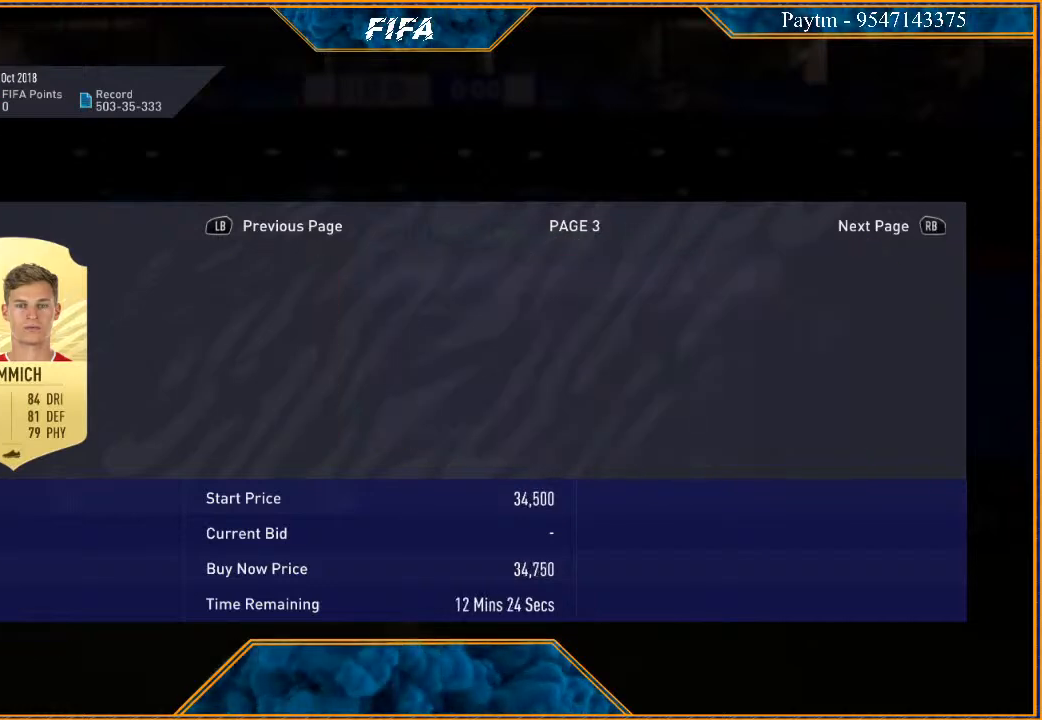
{"buttons": [], "left_stick": "down-right", "right_stick": "center", "events": []}
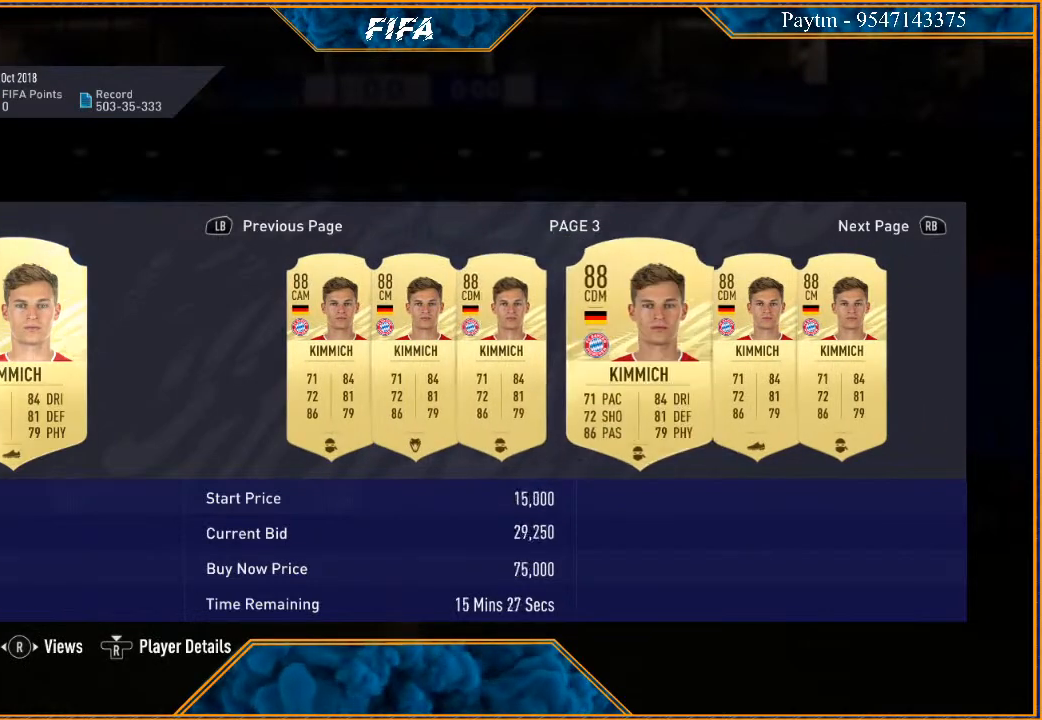
{"buttons": [], "left_stick": "down-right", "right_stick": "center", "events": []}
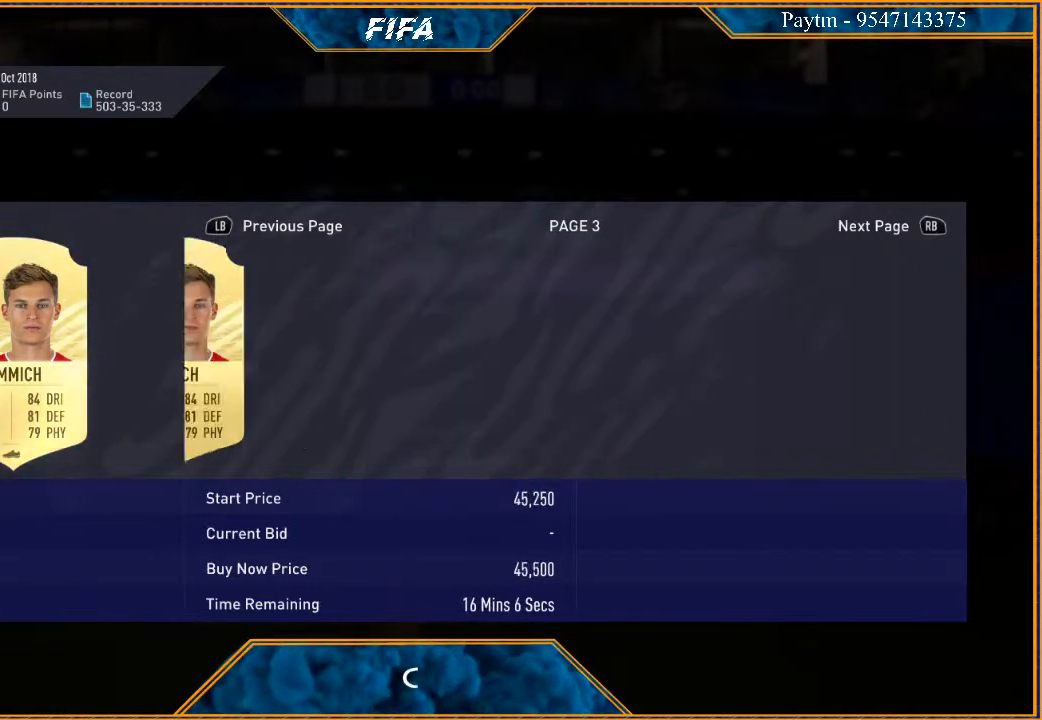
{"buttons": [], "left_stick": "down-right", "right_stick": "center", "events": []}
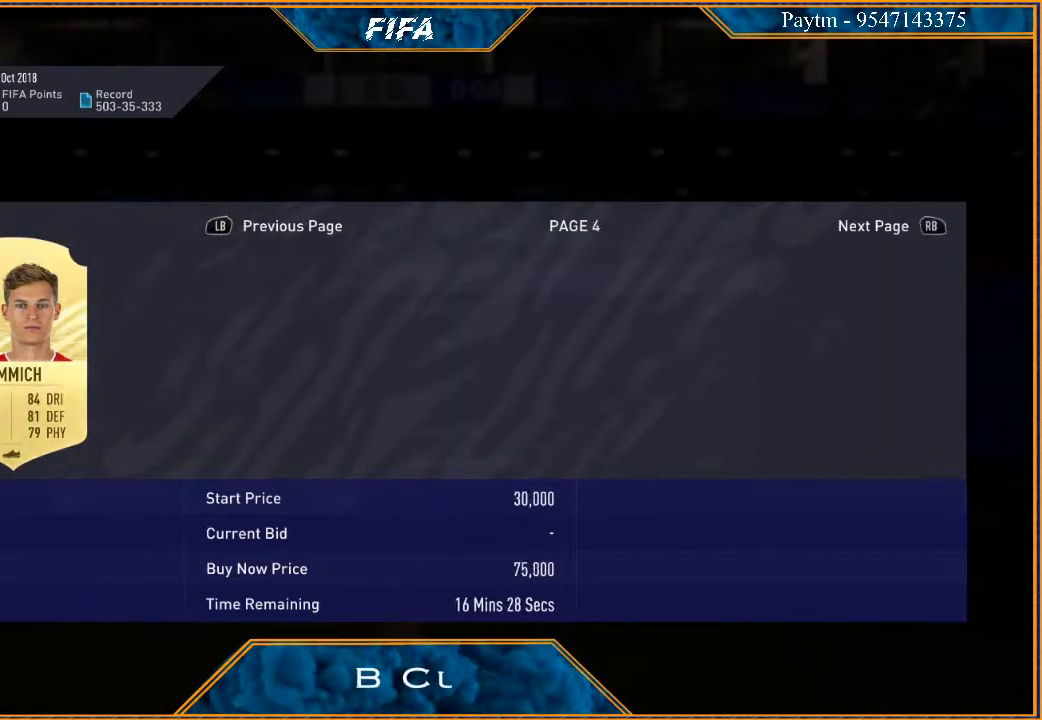
{"buttons": [], "left_stick": "down-right", "right_stick": "center", "events": []}
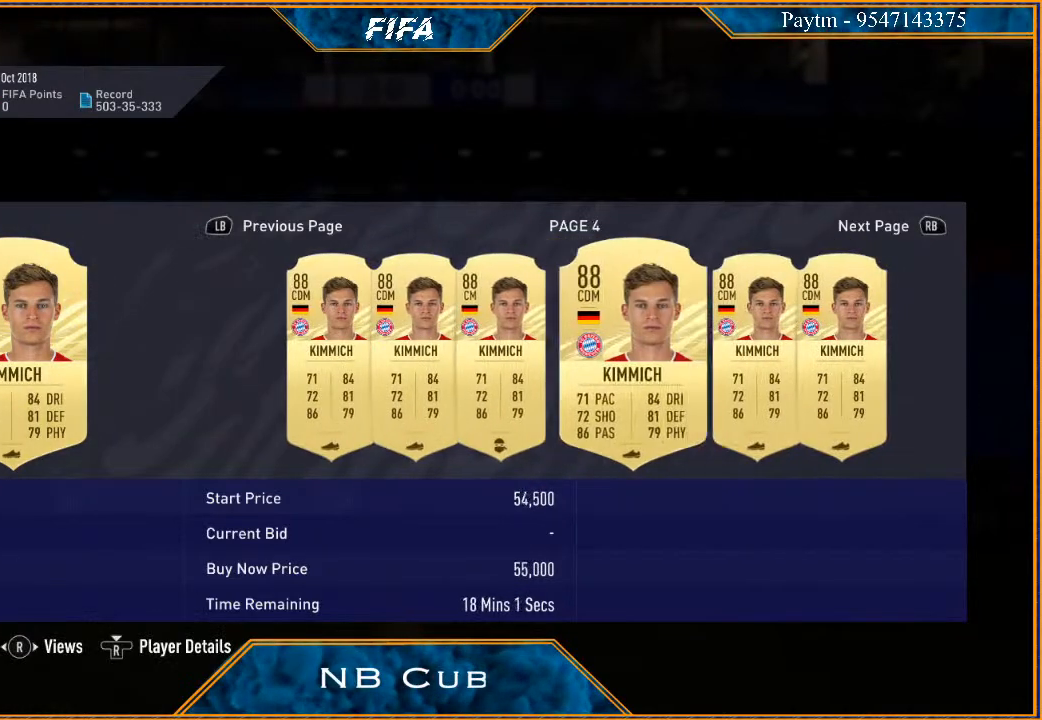
{"buttons": [], "left_stick": "down-right", "right_stick": "center", "events": []}
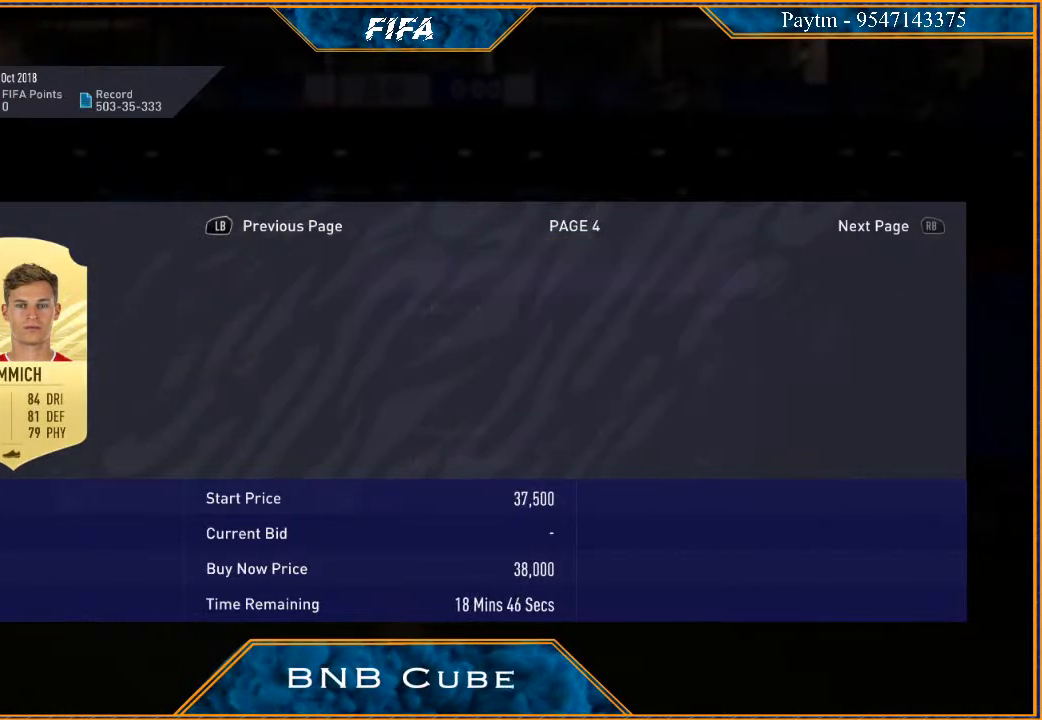
{"buttons": [], "left_stick": "down-right", "right_stick": "center", "events": []}
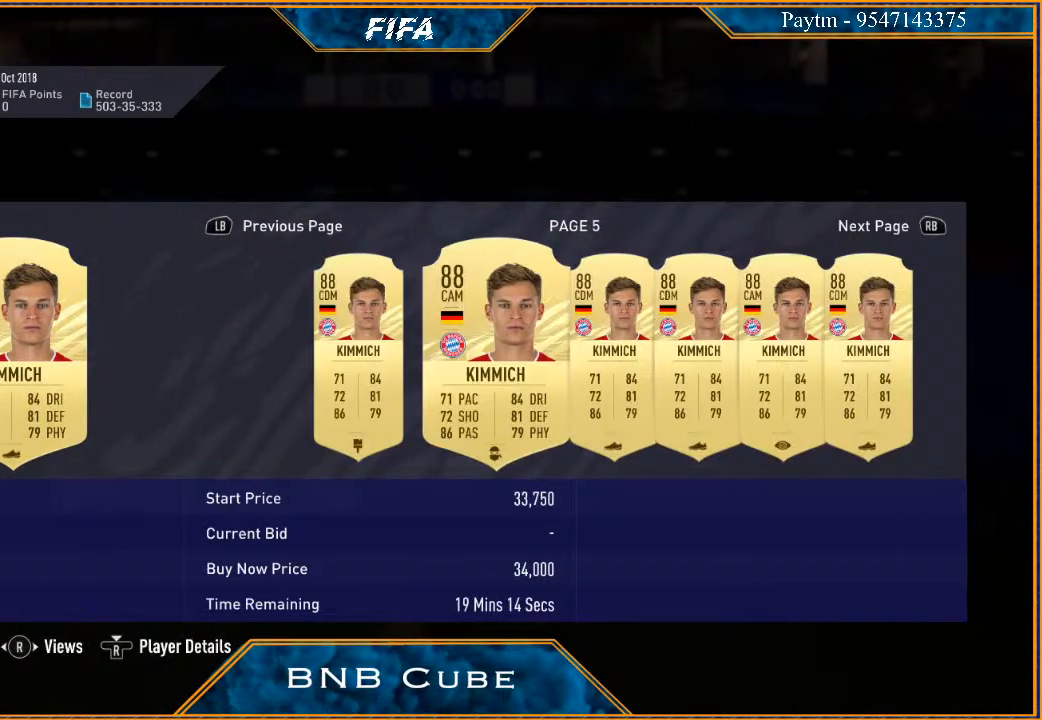
{"buttons": [], "left_stick": "down-right", "right_stick": "center", "events": []}
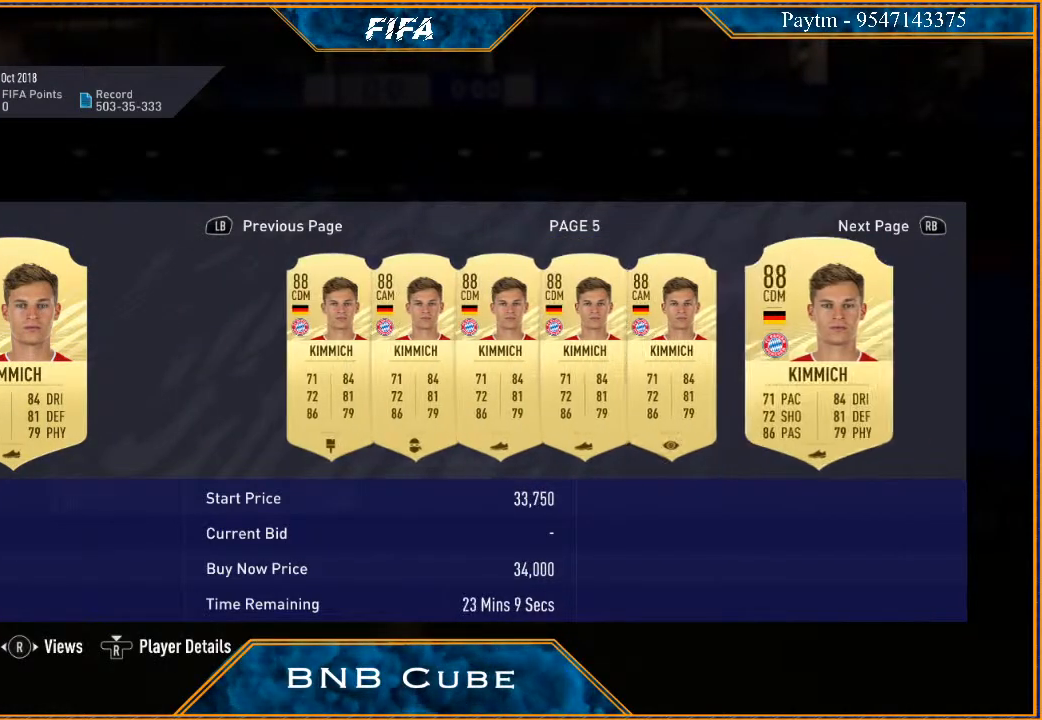
{"buttons": [], "left_stick": "down-right", "right_stick": "center", "events": []}
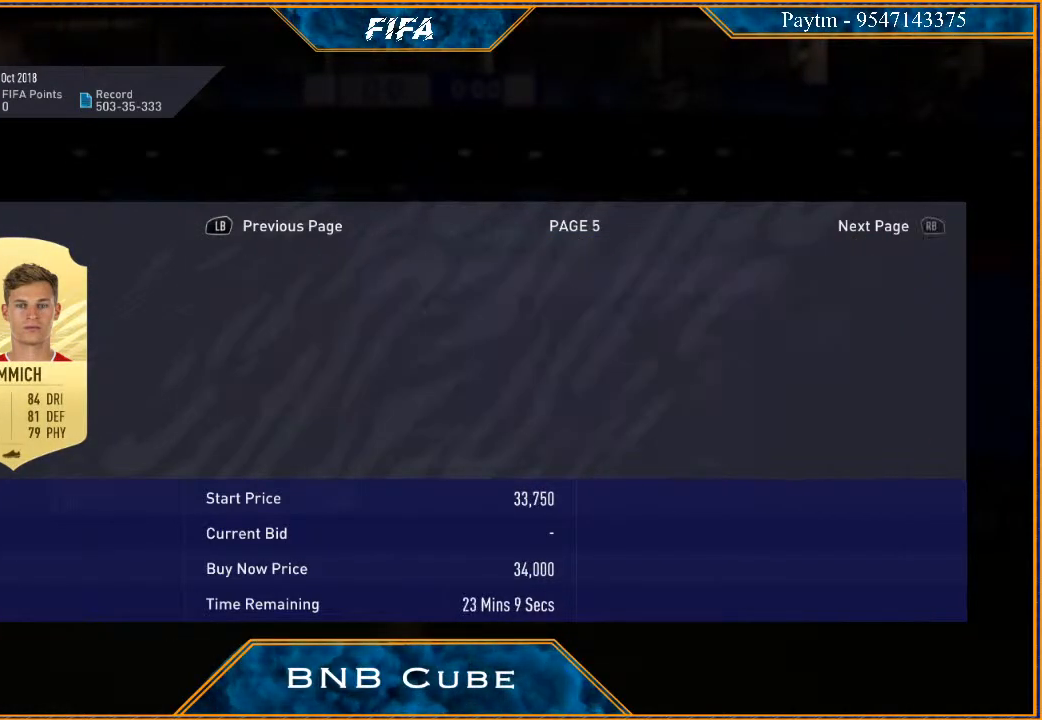
{"buttons": [], "left_stick": "down-right", "right_stick": "center", "events": []}
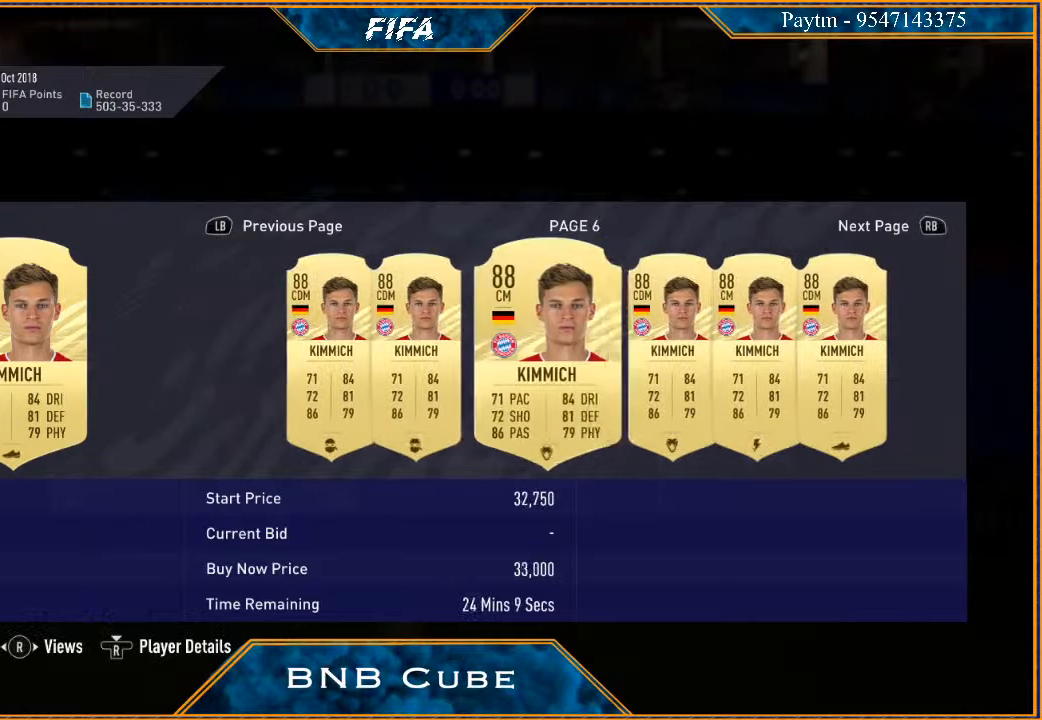
{"buttons": [], "left_stick": "down-right", "right_stick": "center", "events": []}